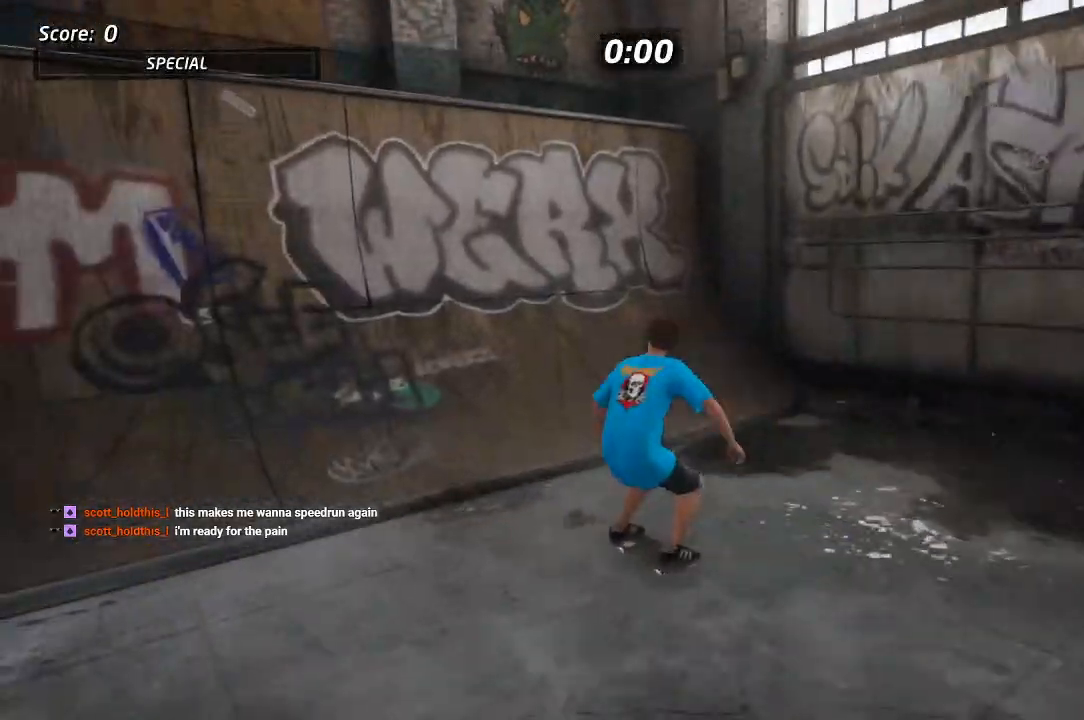
Gameplay with a controller (PlayStation layout); each line is a JSON object with the inputs held at the frame after it (dt_ms = milliseconds from this image to that frame). "events" lists button and stick changes between this image and that frame as [ms after this image, input, new state], when the widget could be followed in between.
{"dt_ms": 1000, "buttons": ["TRIANGLE"], "left_stick": "center", "right_stick": "center", "events": [[33, "DPAD_LEFT", "down"], [83, "DPAD_DOWN", "down"], [183, "DPAD_DOWN", "up"], [200, "DPAD_LEFT", "up"], [283, "DPAD_LEFT", "down"], [317, "DPAD_UP", "down"], [367, "CROSS", "up"], [383, "DPAD_UP", "up"], [383, "TRIANGLE", "down"], [417, "DPAD_LEFT", "up"], [483, "TRIANGLE", "up"], [833, "TRIANGLE", "down"]]}
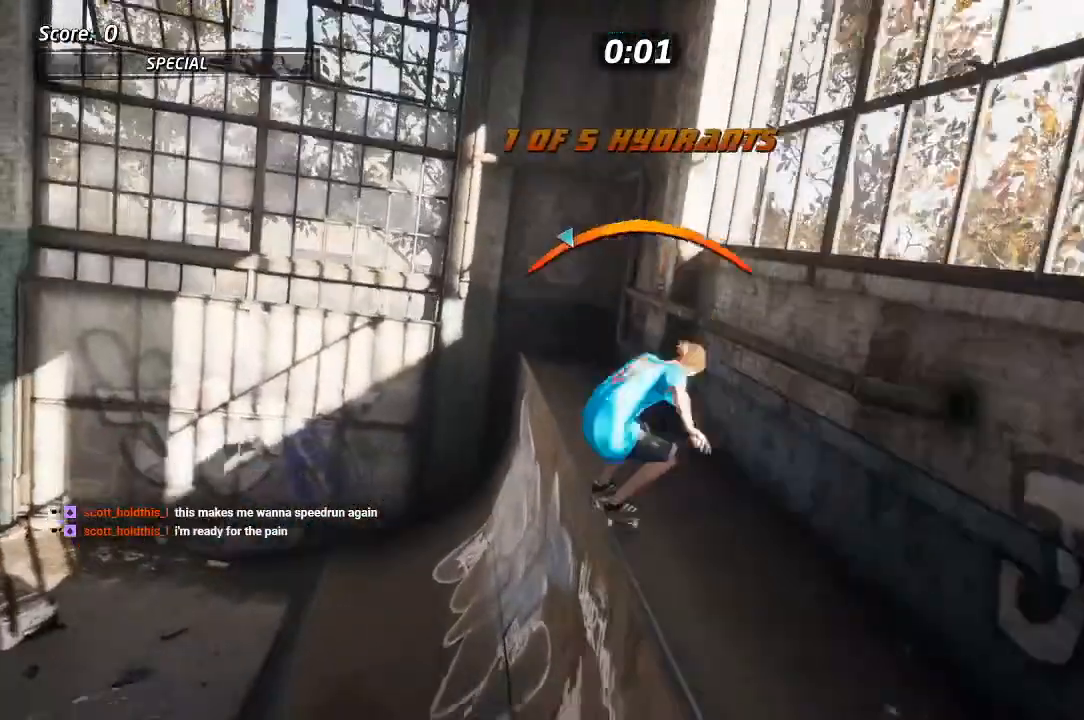
{"dt_ms": 500, "buttons": ["TRIANGLE"], "left_stick": "center", "right_stick": "center", "events": [[267, "DPAD_RIGHT", "down"], [383, "DPAD_RIGHT", "up"]]}
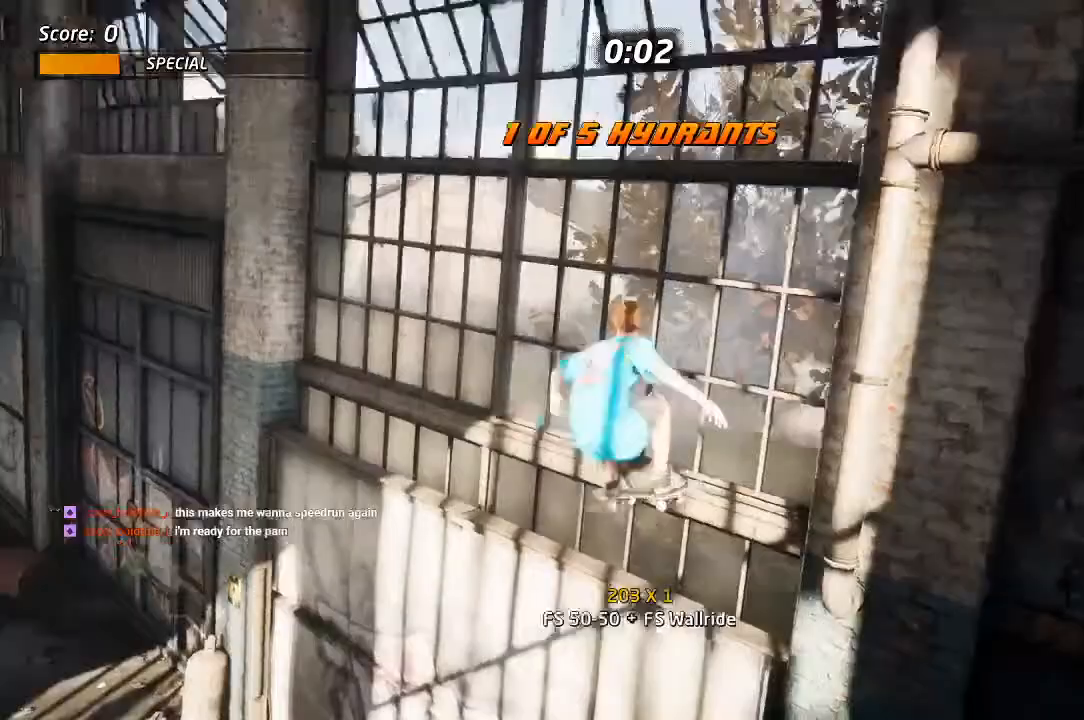
{"dt_ms": 1000, "buttons": [], "left_stick": "center", "right_stick": "center", "events": [[367, "TRIANGLE", "up"], [450, "CROSS", "down"], [600, "DPAD_LEFT", "down"], [600, "DPAD_UP", "down"], [683, "DPAD_UP", "up"], [700, "DPAD_LEFT", "up"], [817, "DPAD_RIGHT", "down"], [867, "DPAD_RIGHT", "up"], [1000, "CROSS", "up"]]}
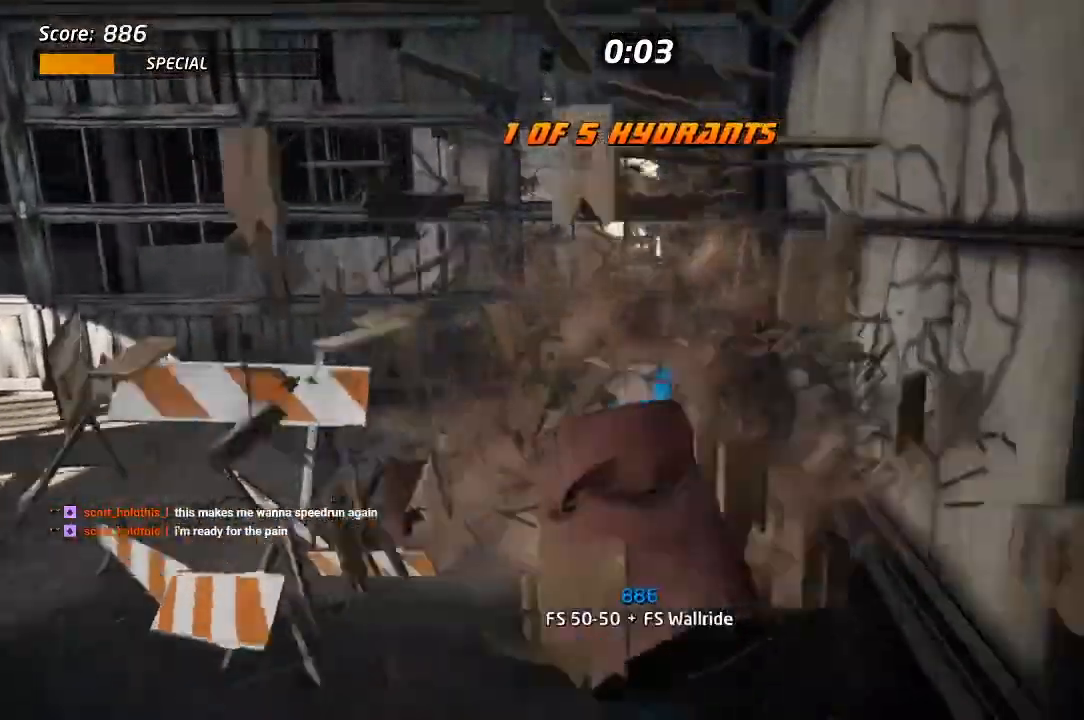
{"dt_ms": 500, "buttons": ["CROSS"], "left_stick": "center", "right_stick": "center", "events": [[33, "DPAD_RIGHT", "down"], [33, "DPAD_UP", "down"], [33, "SQUARE", "down"], [50, "L1", "down"], [100, "SQUARE", "up"], [167, "SQUARE", "down"], [200, "DPAD_RIGHT", "up"], [217, "DPAD_UP", "up"], [267, "SQUARE", "up"], [333, "CROSS", "down"], [450, "L1", "up"]]}
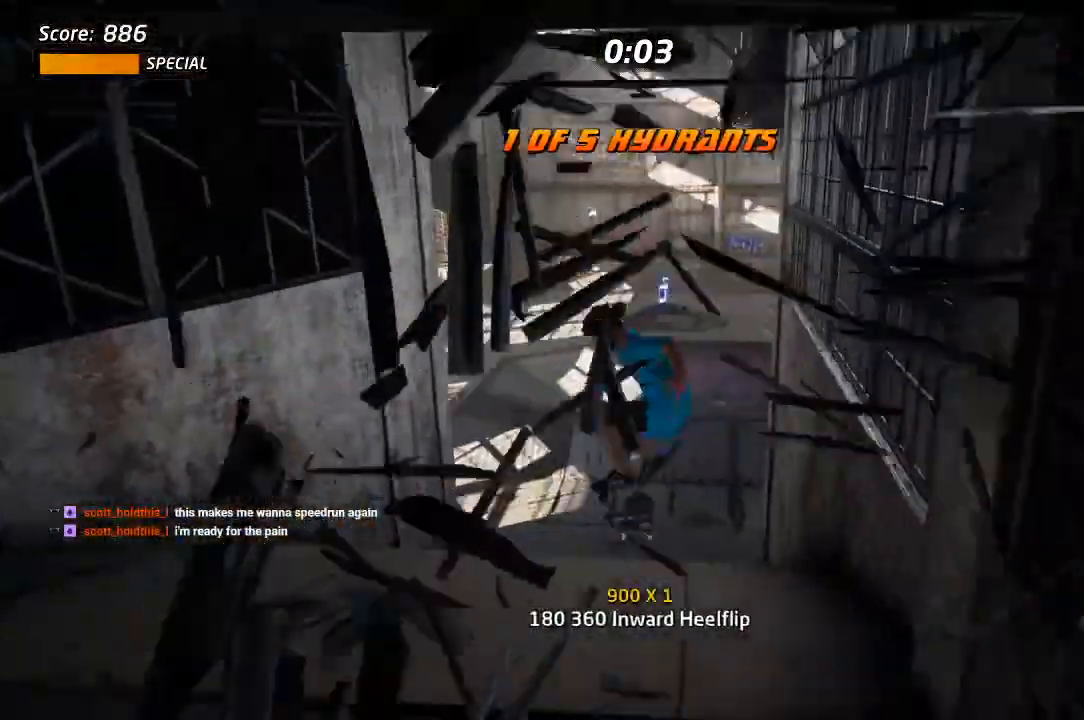
{"dt_ms": 500, "buttons": ["CROSS"], "left_stick": "center", "right_stick": "center", "events": []}
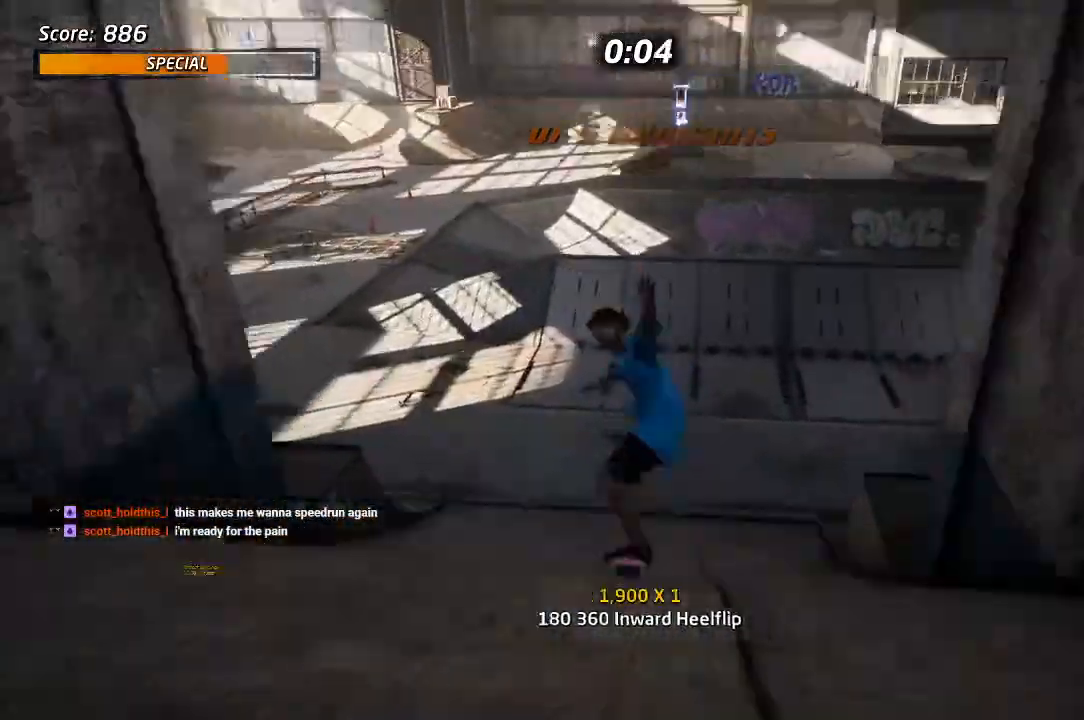
{"dt_ms": 500, "buttons": ["CROSS"], "left_stick": "center", "right_stick": "center", "events": [[367, "DPAD_RIGHT", "down"], [433, "DPAD_RIGHT", "up"]]}
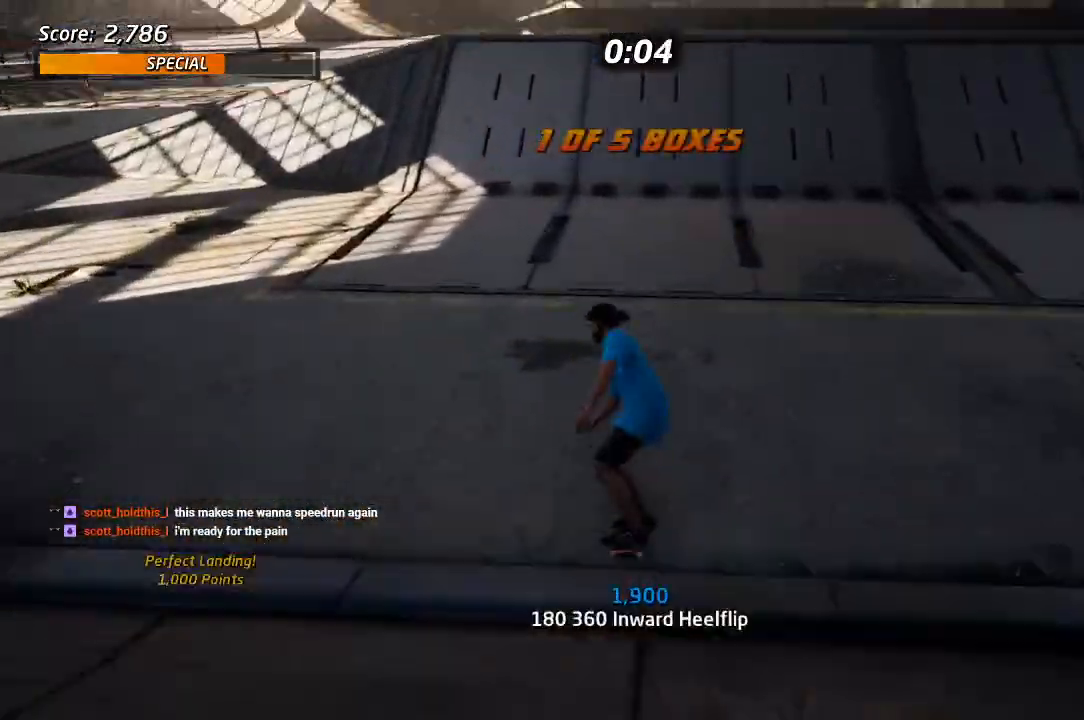
{"dt_ms": 500, "buttons": [], "left_stick": "center", "right_stick": "center", "events": [[233, "DPAD_LEFT", "down"], [300, "DPAD_LEFT", "up"], [383, "CROSS", "up"]]}
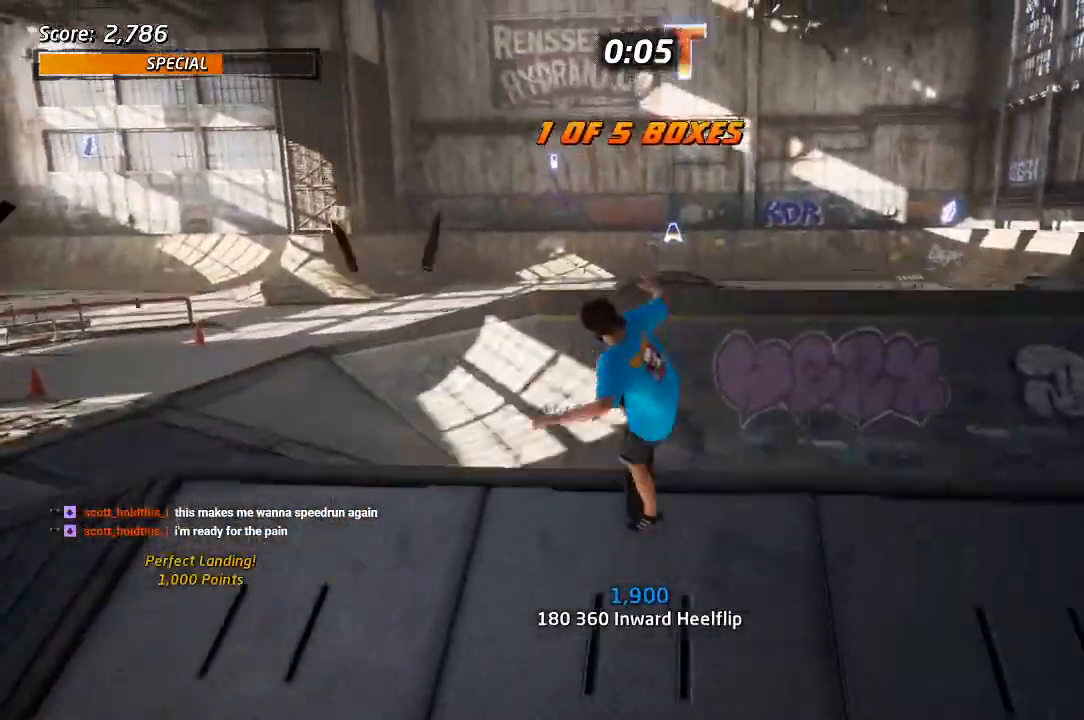
{"dt_ms": 500, "buttons": [], "left_stick": "center", "right_stick": "center", "events": [[33, "DPAD_RIGHT", "down"], [50, "SQUARE", "down"], [133, "DPAD_RIGHT", "up"], [133, "SQUARE", "up"]]}